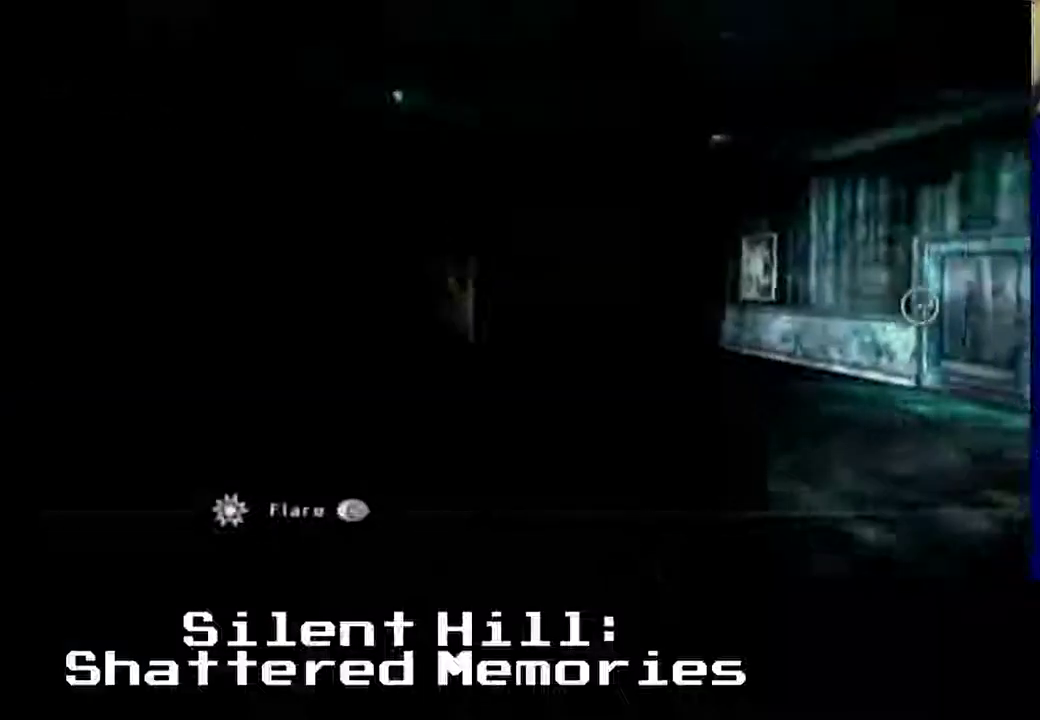
Gameplay with a controller (Xbox layout); each line is a JSON object with the inputs held at the frame after it. "events" lists button and stick changes between this image and that frame as [ms after this image, input, new state], when the widget could be followed in between. Not read: L3 R3 left_stick right_stick.
{"buttons": [], "events": [[167, "Y", "down"], [433, "Y", "up"]]}
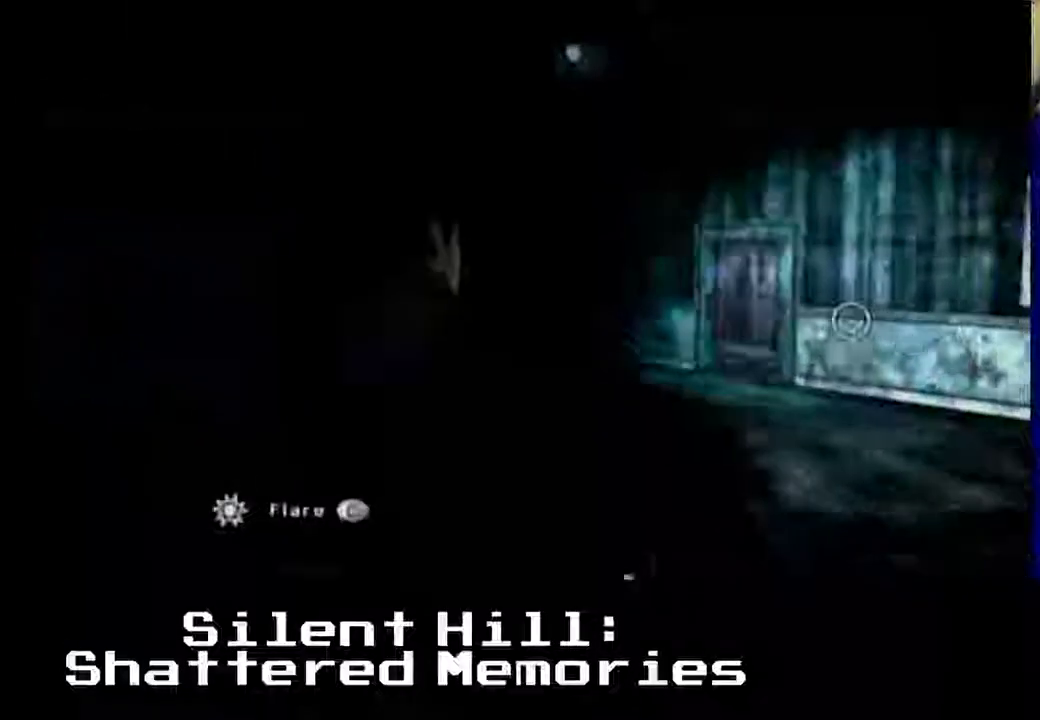
{"buttons": []}
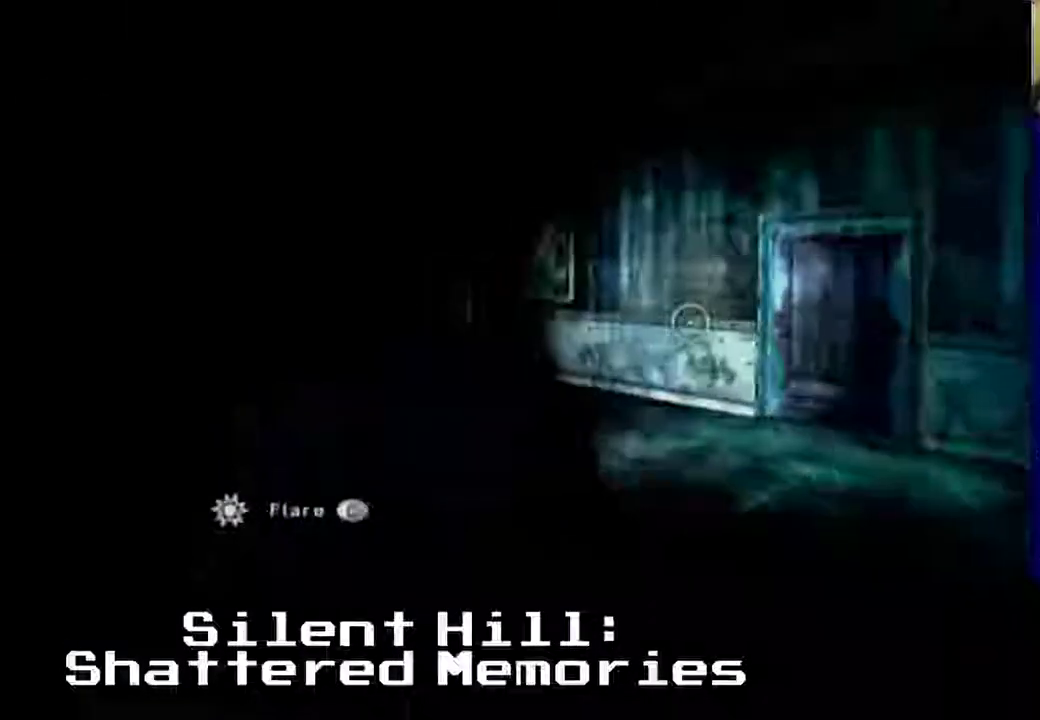
{"buttons": ["Y"], "events": [[500, "Y", "down"]]}
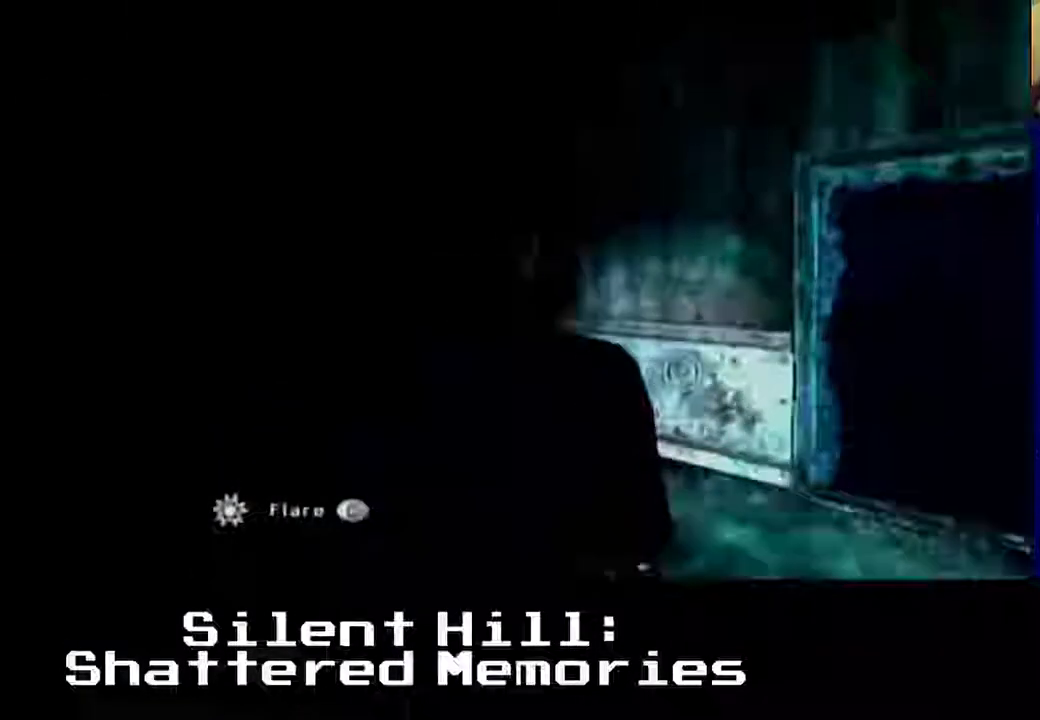
{"buttons": [], "events": [[267, "Y", "up"]]}